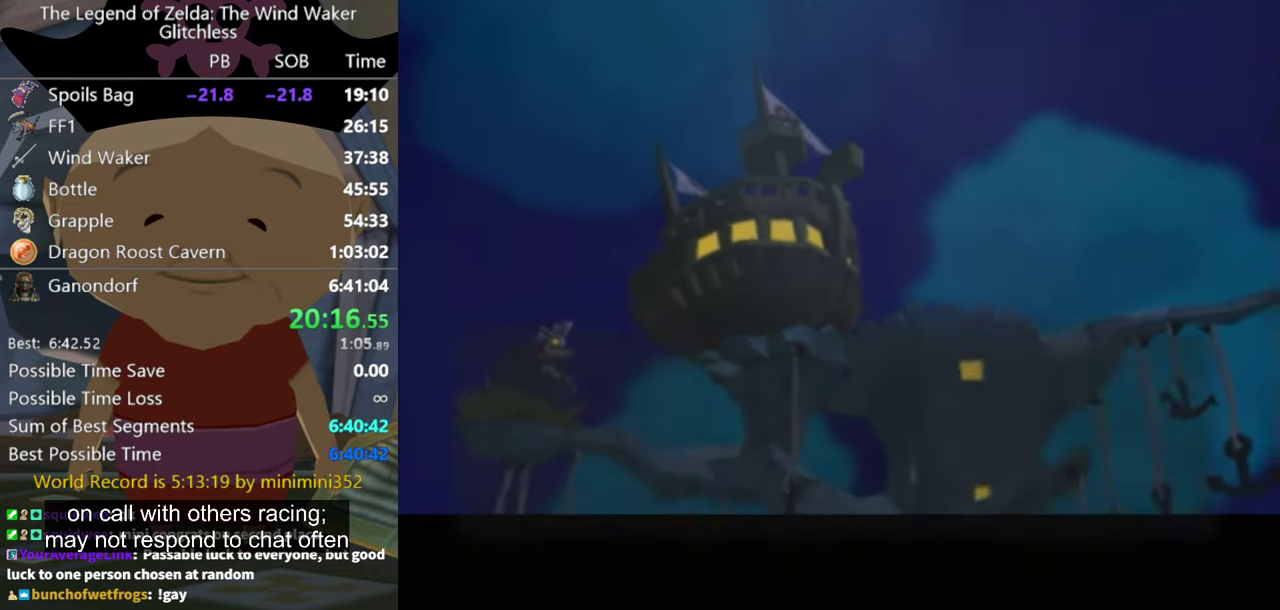
Gameplay with a controller (Nintendo layout); each line is a JSON object with the inputs held at the frame after it. "events" lists button and stick changes between this image and that frame as [ms after this image, input, new state], when the widget could be followed in between. Not read: L3 R3 START.
{"buttons": ["A"], "left_stick": "center", "right_stick": "center", "events": [[33, "A", "up"], [67, "B", "up"], [267, "A", "down"], [367, "A", "up"], [467, "A", "down"]]}
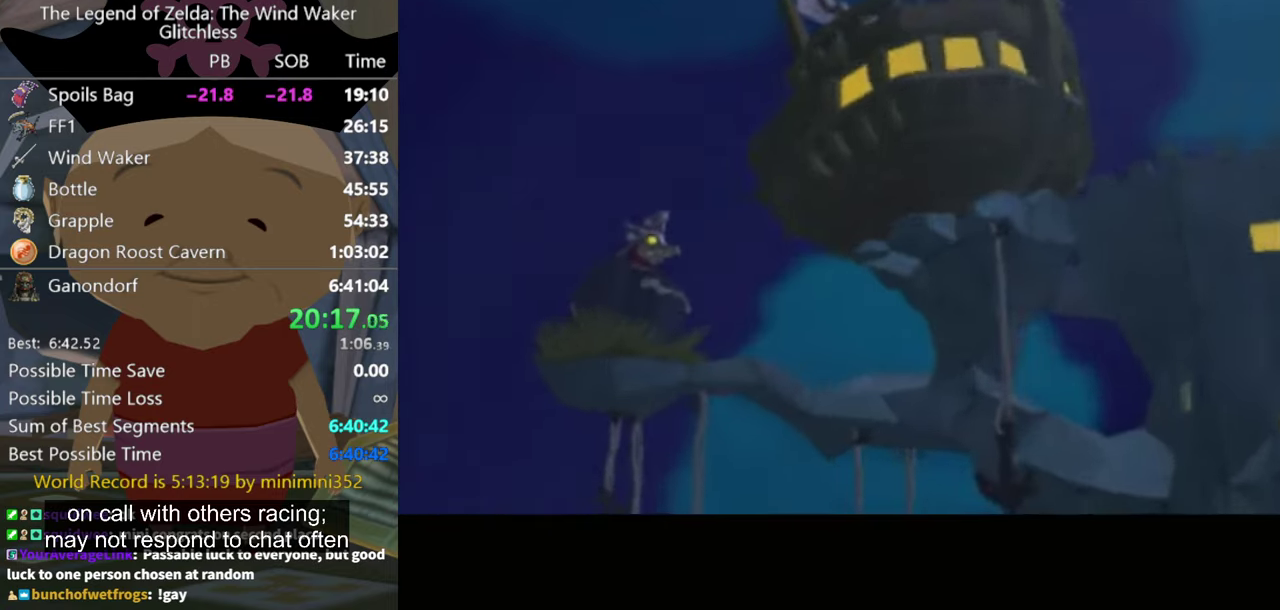
{"buttons": [], "left_stick": "center", "right_stick": "center", "events": [[33, "A", "up"], [100, "A", "down"], [200, "A", "up"], [267, "A", "down"], [367, "A", "up"], [433, "A", "down"], [500, "A", "up"]]}
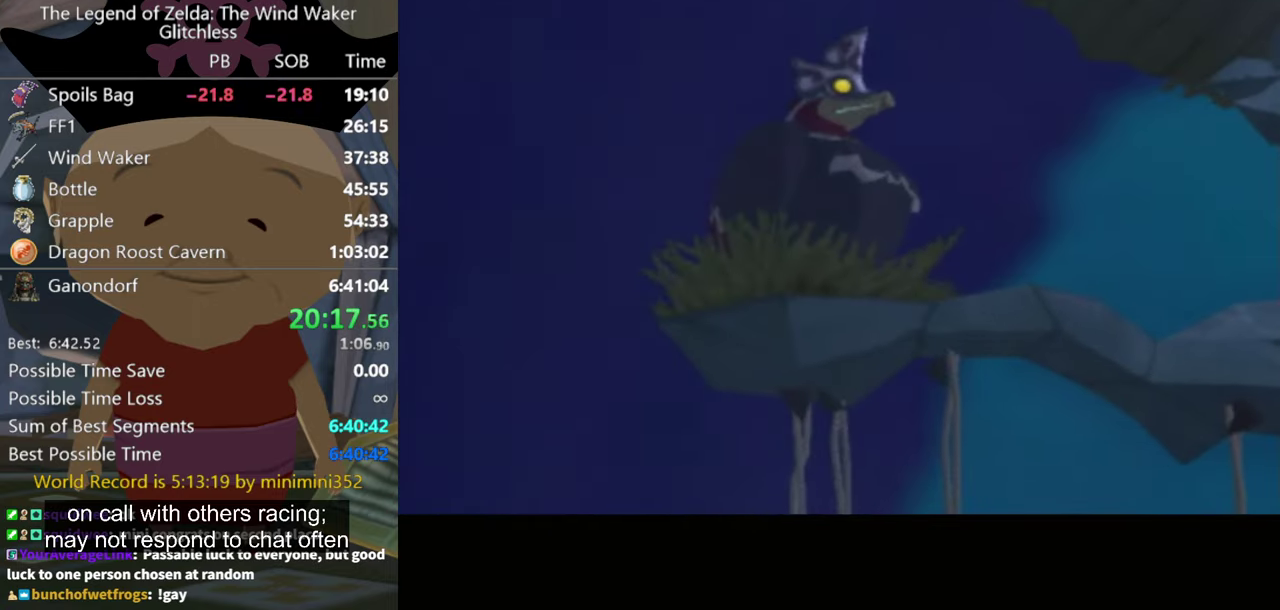
{"buttons": [], "left_stick": "center", "right_stick": "center", "events": []}
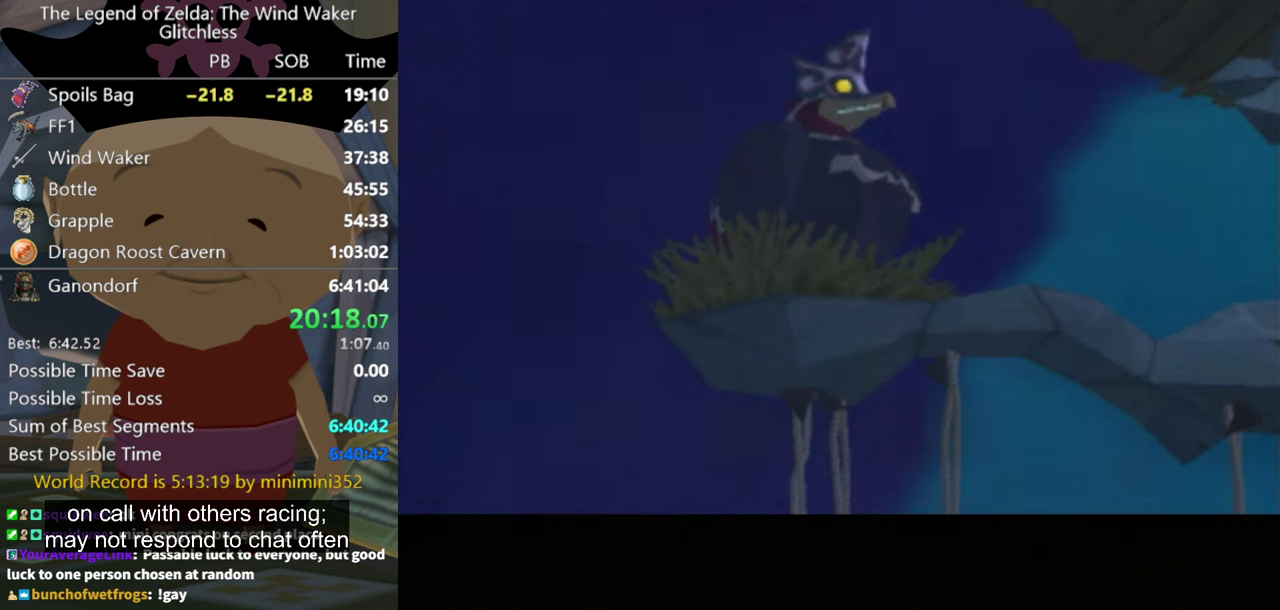
{"buttons": [], "left_stick": "center", "right_stick": "center", "events": []}
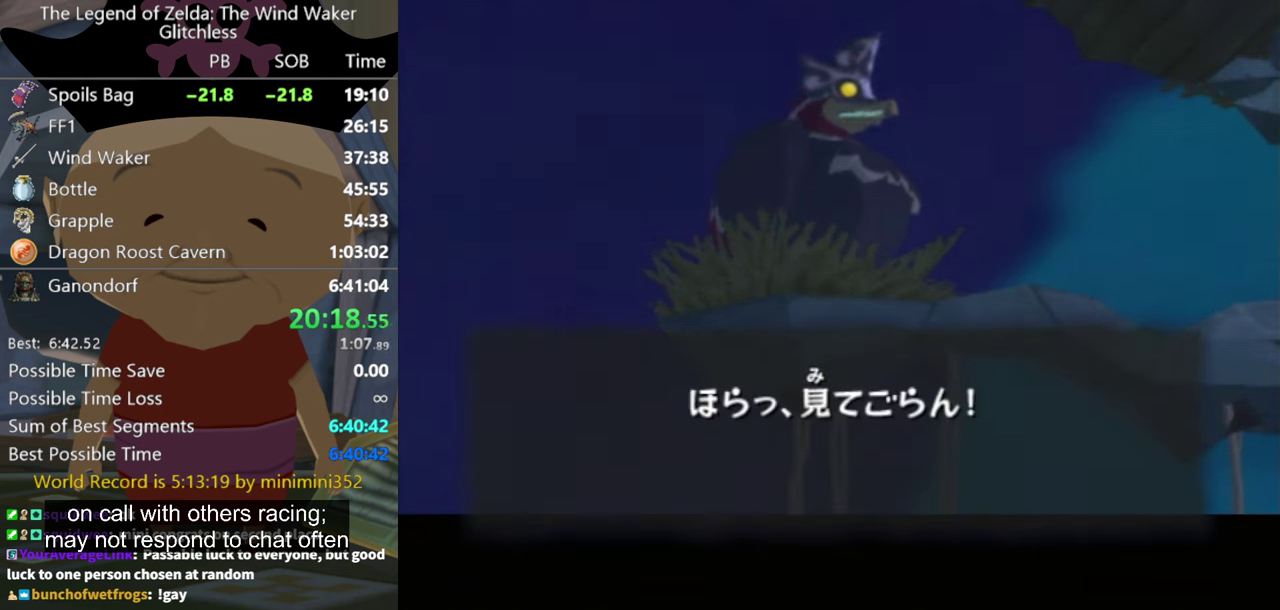
{"buttons": [], "left_stick": "center", "right_stick": "center", "events": [[66, "A", "down"], [66, "B", "down"], [133, "B", "up"], [166, "A", "up"], [233, "A", "down"], [233, "B", "down"], [333, "A", "up"], [333, "B", "up"], [400, "A", "down"], [400, "B", "down"], [466, "A", "up"], [466, "B", "up"]]}
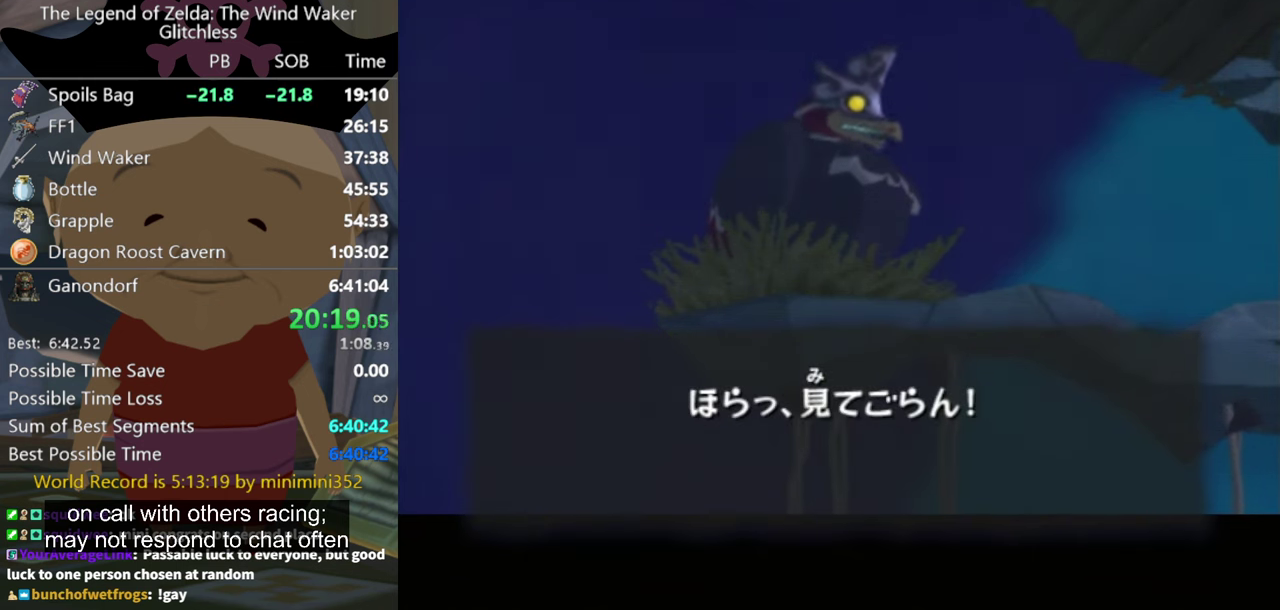
{"buttons": ["A", "B"], "left_stick": "center", "right_stick": "center", "events": [[33, "A", "down"], [33, "B", "down"], [100, "A", "up"], [100, "B", "up"], [200, "A", "down"], [200, "B", "down"], [266, "A", "up"], [266, "B", "up"], [333, "A", "down"], [400, "A", "up"], [466, "A", "down"], [500, "B", "down"]]}
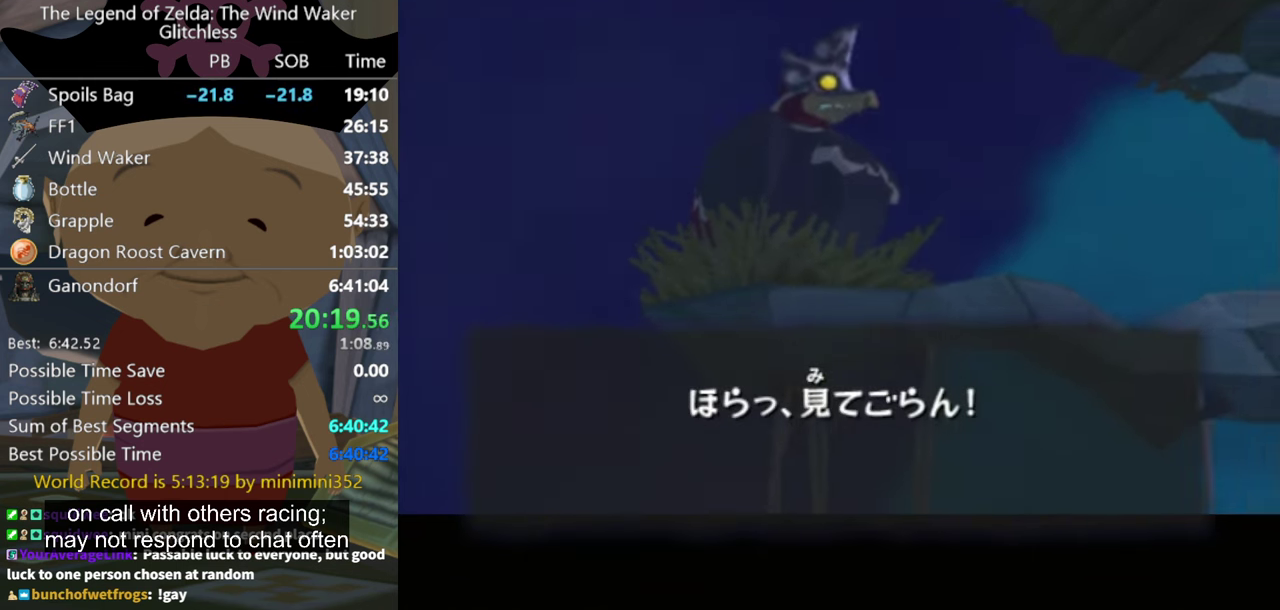
{"buttons": [], "left_stick": "center", "right_stick": "center", "events": [[66, "A", "up"], [66, "B", "up"], [133, "A", "down"], [233, "A", "up"], [366, "A", "down"], [466, "A", "up"]]}
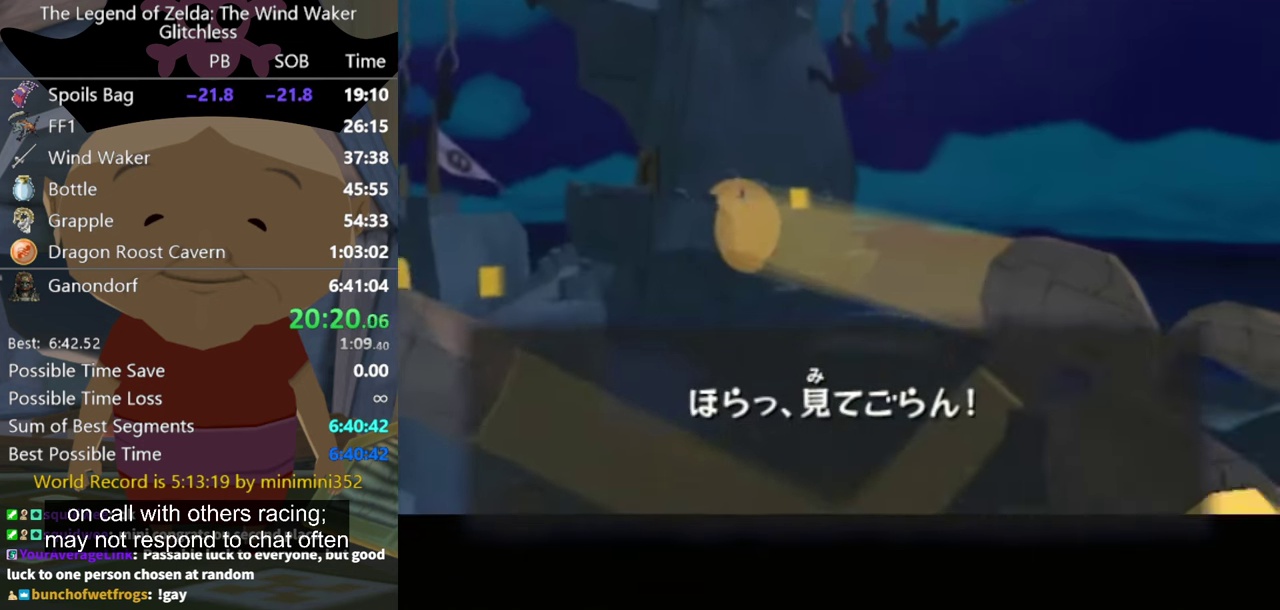
{"buttons": [], "left_stick": "center", "right_stick": "center", "events": [[33, "A", "down"], [133, "B", "down"], [200, "B", "up"], [300, "A", "up"], [300, "B", "down"], [400, "A", "down"], [466, "A", "up"], [466, "B", "up"]]}
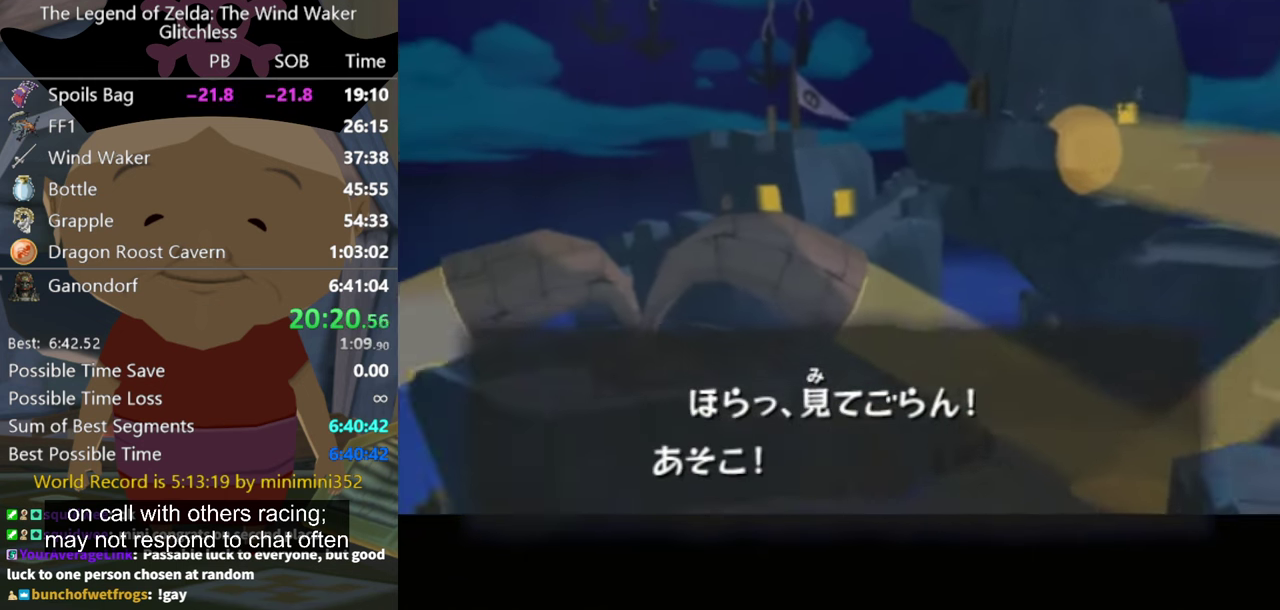
{"buttons": ["B"], "left_stick": "center", "right_stick": "center", "events": [[33, "A", "down"], [133, "A", "up"], [233, "A", "down"], [233, "B", "down"], [300, "B", "up"], [333, "A", "up"], [400, "A", "down"], [500, "A", "up"], [500, "B", "down"]]}
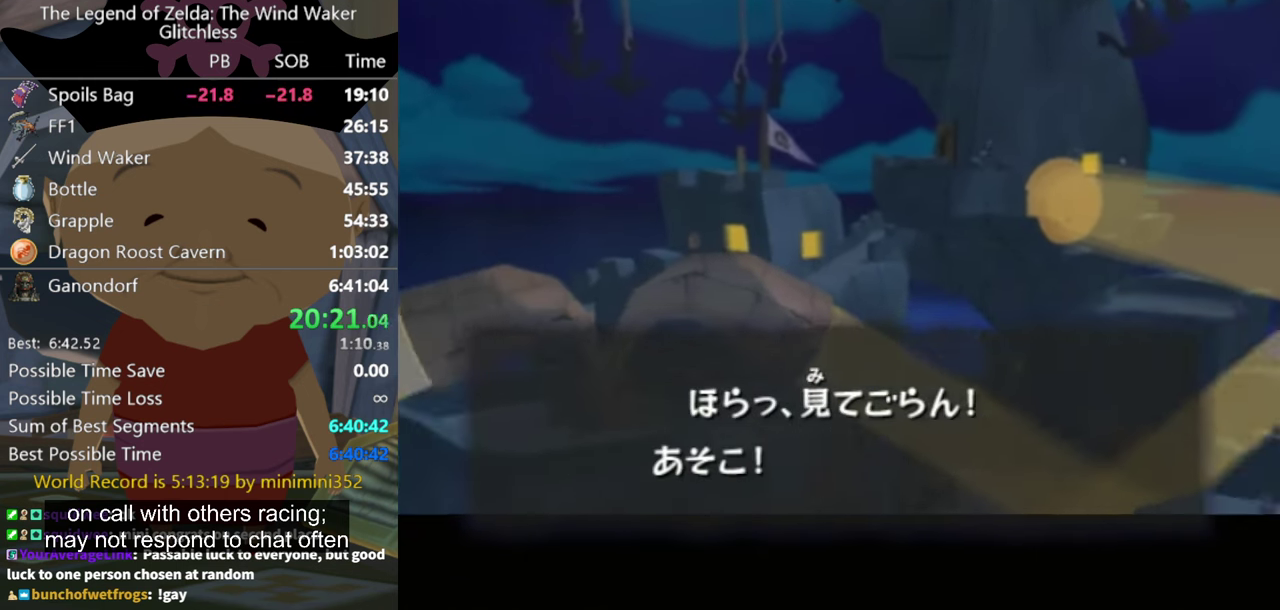
{"buttons": [], "left_stick": "center", "right_stick": "center", "events": [[66, "A", "down"], [66, "B", "up"], [133, "A", "up"], [166, "B", "down"], [233, "A", "down"], [233, "B", "up"], [433, "B", "down"], [466, "A", "up"], [500, "B", "up"]]}
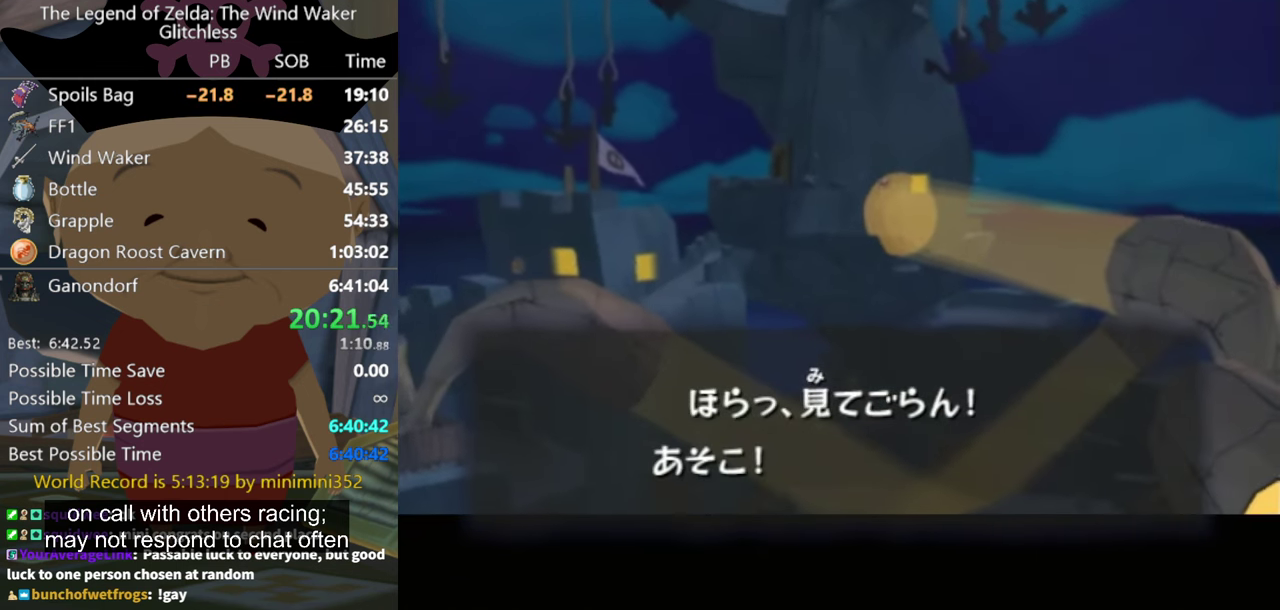
{"buttons": [], "left_stick": "center", "right_stick": "center", "events": [[66, "A", "down"], [133, "A", "up"], [266, "A", "down"], [333, "A", "up"], [433, "A", "down"], [500, "A", "up"]]}
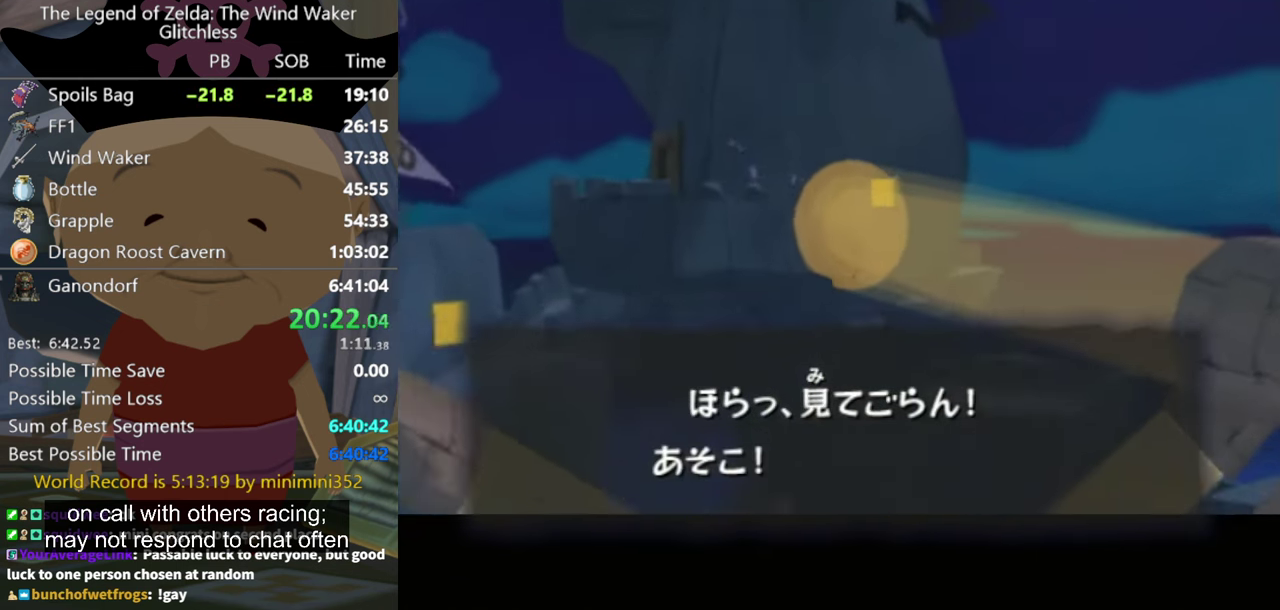
{"buttons": [], "left_stick": "center", "right_stick": "center", "events": [[266, "A", "down"], [333, "A", "up"]]}
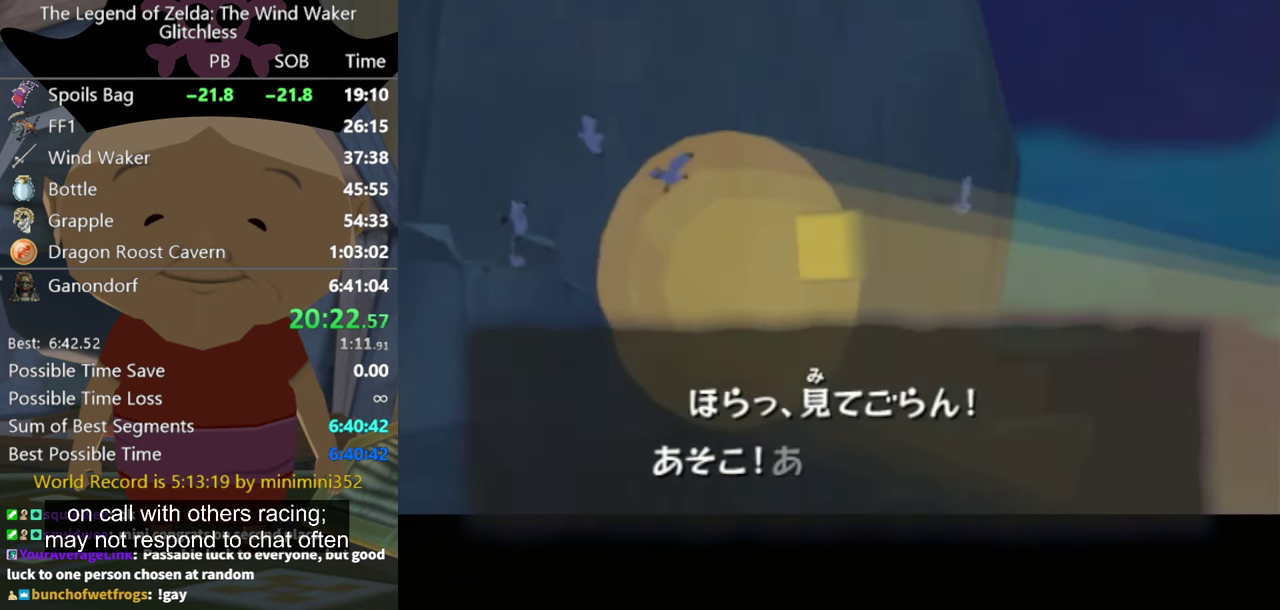
{"buttons": ["A", "B"], "left_stick": "center", "right_stick": "center", "events": [[100, "A", "down"], [166, "A", "up"], [200, "B", "down"], [233, "B", "up"], [266, "A", "down"], [333, "B", "down"], [400, "A", "up"], [400, "B", "up"], [466, "A", "down"], [500, "B", "down"]]}
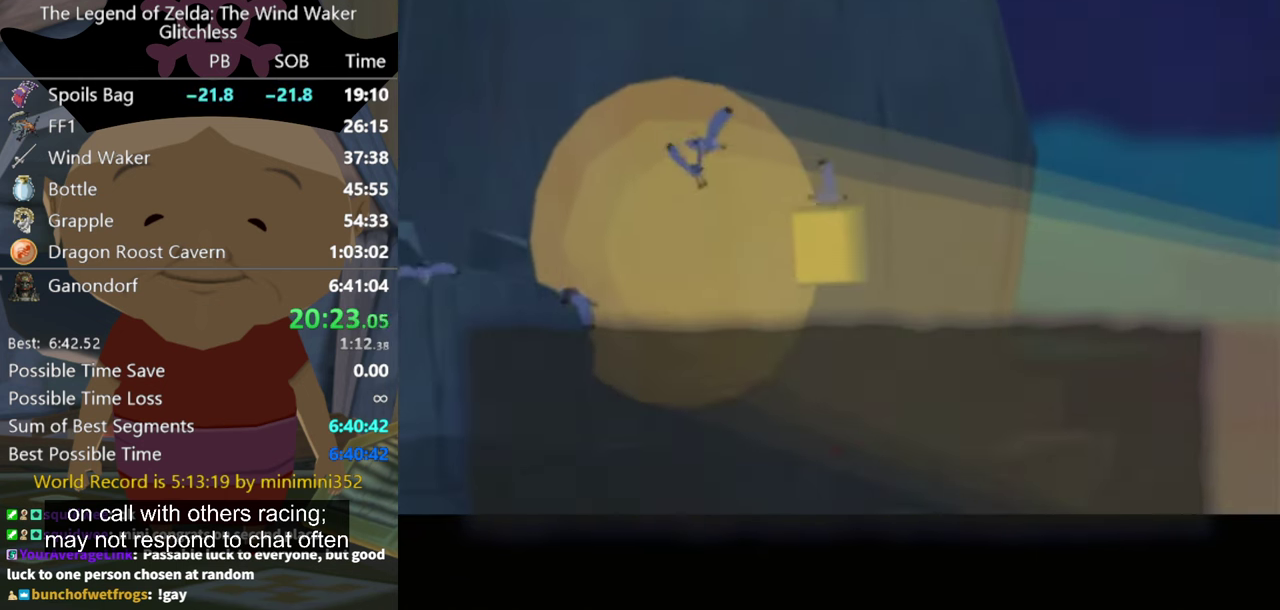
{"buttons": ["A"], "left_stick": "center", "right_stick": "center", "events": [[33, "A", "up"], [33, "B", "up"], [133, "A", "down"], [133, "B", "down"], [167, "A", "up"], [167, "B", "up"], [300, "A", "down"], [300, "B", "down"], [334, "B", "up"], [367, "A", "up"], [467, "A", "down"], [467, "B", "down"], [500, "B", "up"]]}
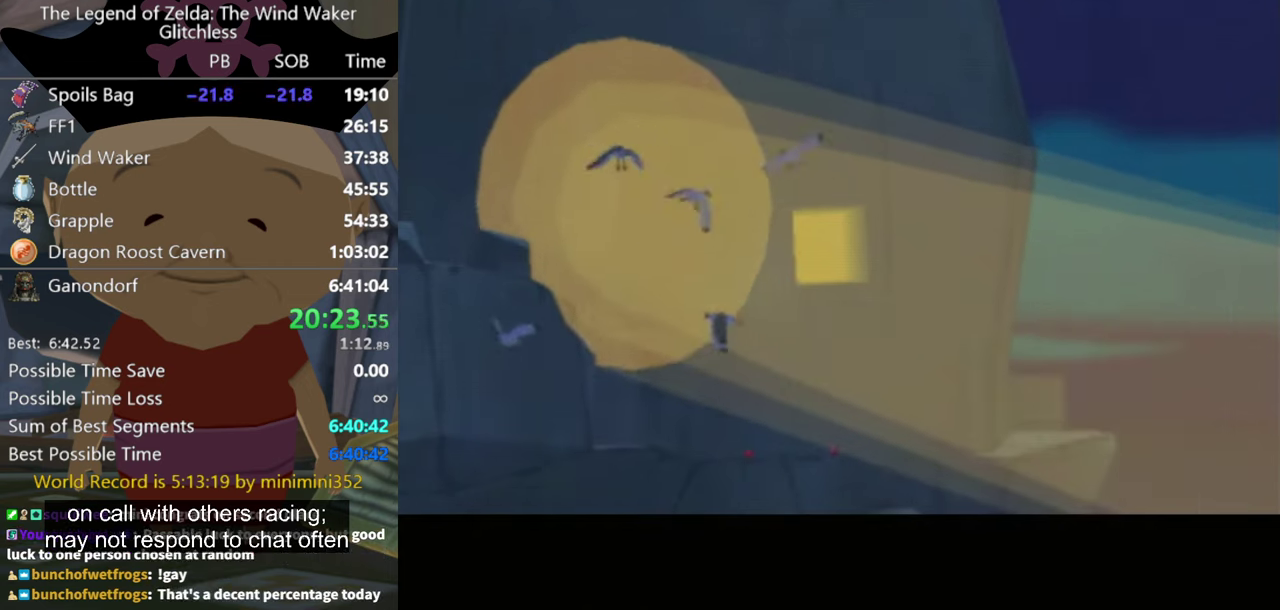
{"buttons": ["A"], "left_stick": "center", "right_stick": "center", "events": [[67, "A", "up"], [134, "A", "down"], [200, "A", "up"], [300, "A", "down"], [367, "A", "up"], [500, "A", "down"]]}
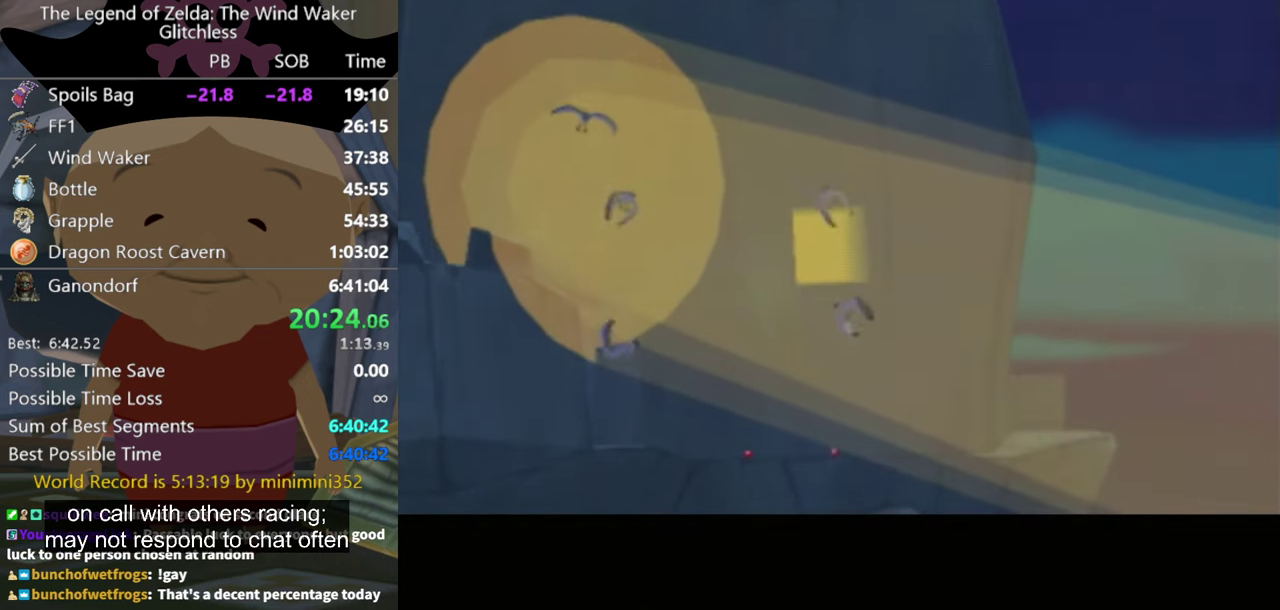
{"buttons": ["A", "B"], "left_stick": "center", "right_stick": "center", "events": [[67, "B", "down"], [100, "A", "up"], [100, "B", "up"], [167, "A", "down"], [200, "B", "down"], [234, "A", "up"], [234, "B", "up"], [300, "A", "down"], [334, "B", "down"], [400, "A", "up"], [400, "B", "up"], [500, "A", "down"], [500, "B", "down"]]}
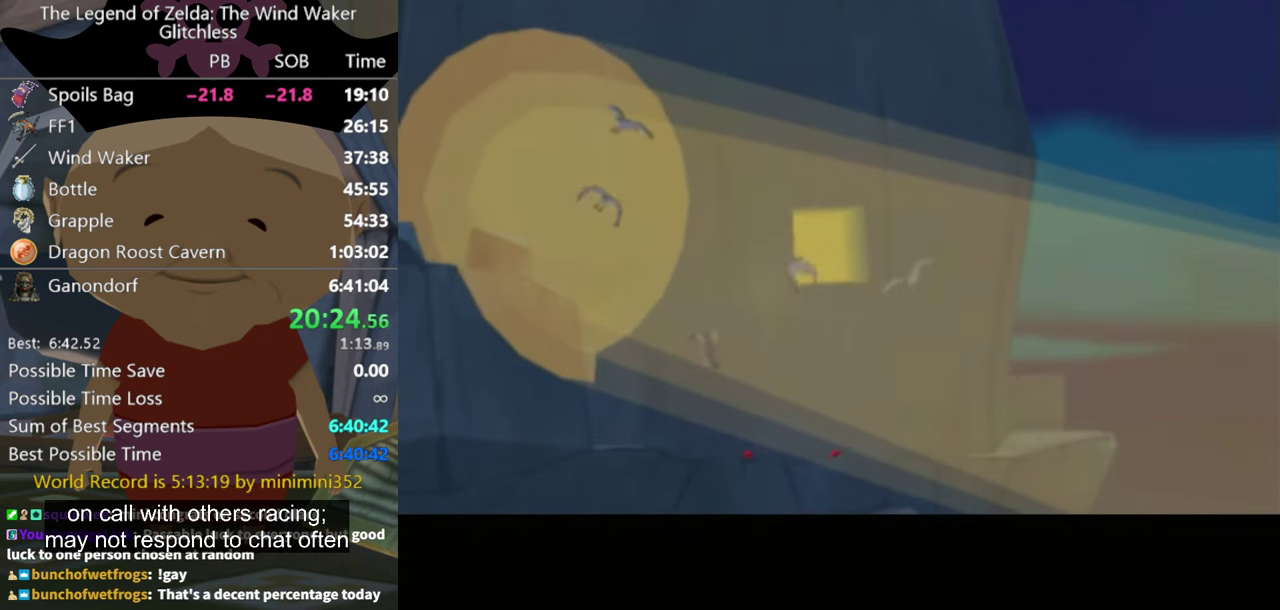
{"buttons": ["A"], "left_stick": "center", "right_stick": "center", "events": [[34, "B", "up"], [67, "A", "up"], [134, "A", "down"], [134, "B", "down"], [167, "B", "up"], [234, "A", "up"], [300, "B", "down"], [334, "A", "down"], [334, "B", "up"], [434, "A", "up"], [434, "B", "down"], [467, "B", "up"], [500, "A", "down"]]}
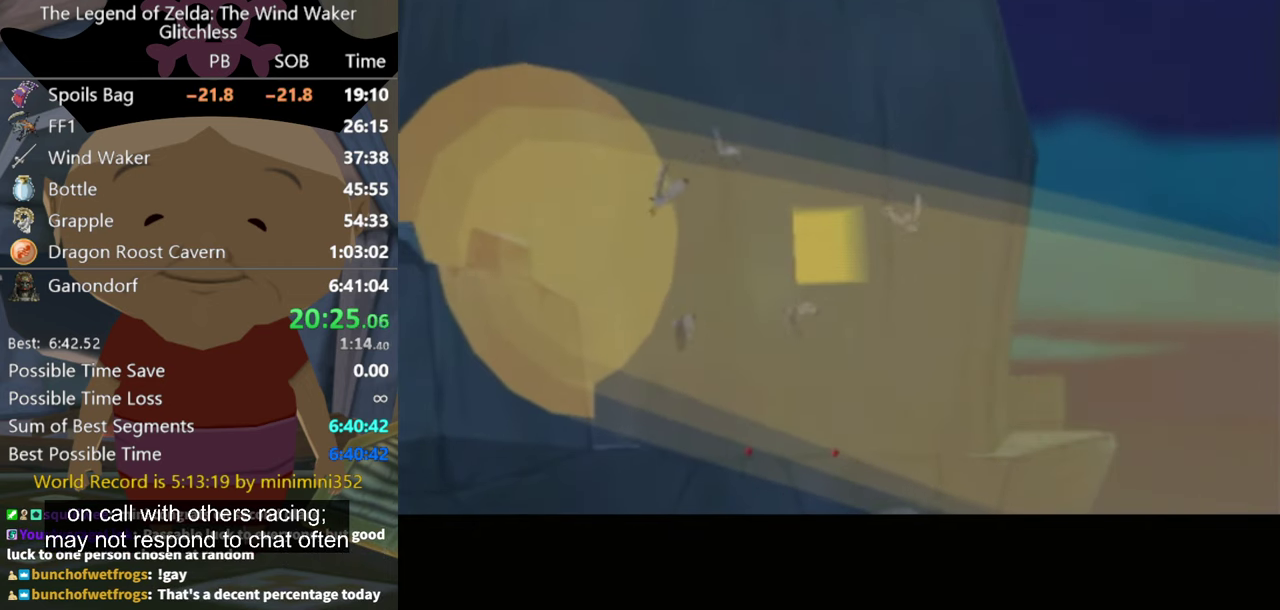
{"buttons": [], "left_stick": "center", "right_stick": "center", "events": [[100, "A", "up"], [167, "A", "down"], [234, "A", "up"], [334, "A", "down"], [434, "A", "up"]]}